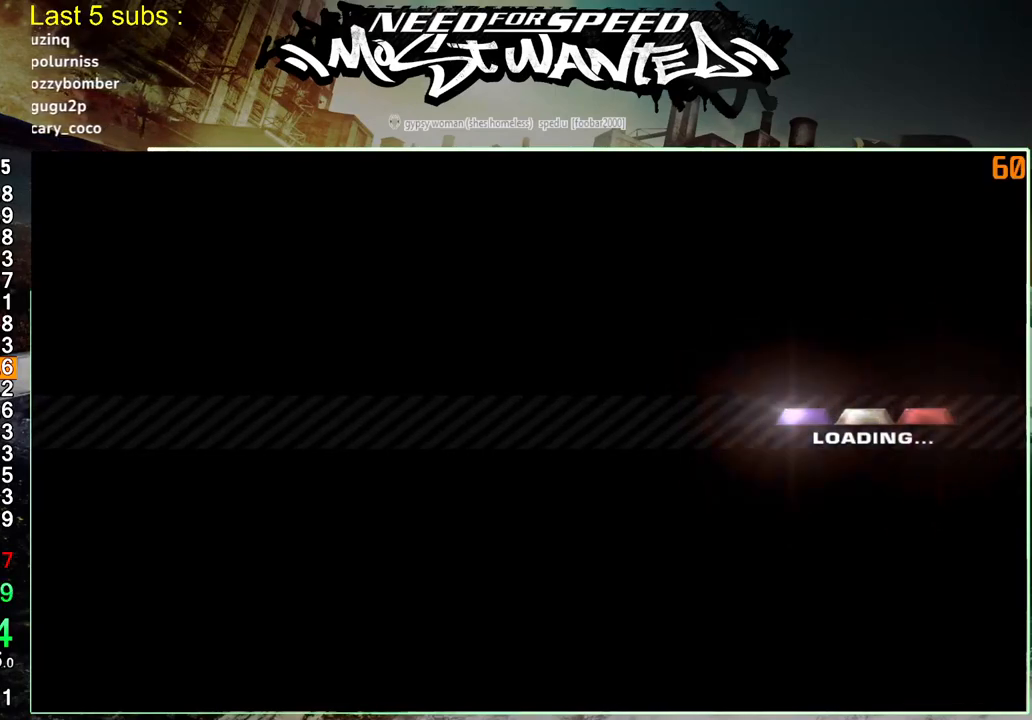
Gameplay with a controller (PlayStation layout); each line is a JSON object with the inputs held at the frame after it. "events" lists button and stick changes between this image and that frame as [ms after this image, input, new state], when the widget could be followed in between. Not read: L3.
{"buttons": [], "left_stick": "center", "right_stick": "center", "events": [[33, "CROSS", "up"], [100, "CROSS", "down"], [183, "CROSS", "up"], [250, "CROSS", "down"], [333, "CROSS", "up"], [383, "CROSS", "down"], [483, "CROSS", "up"]]}
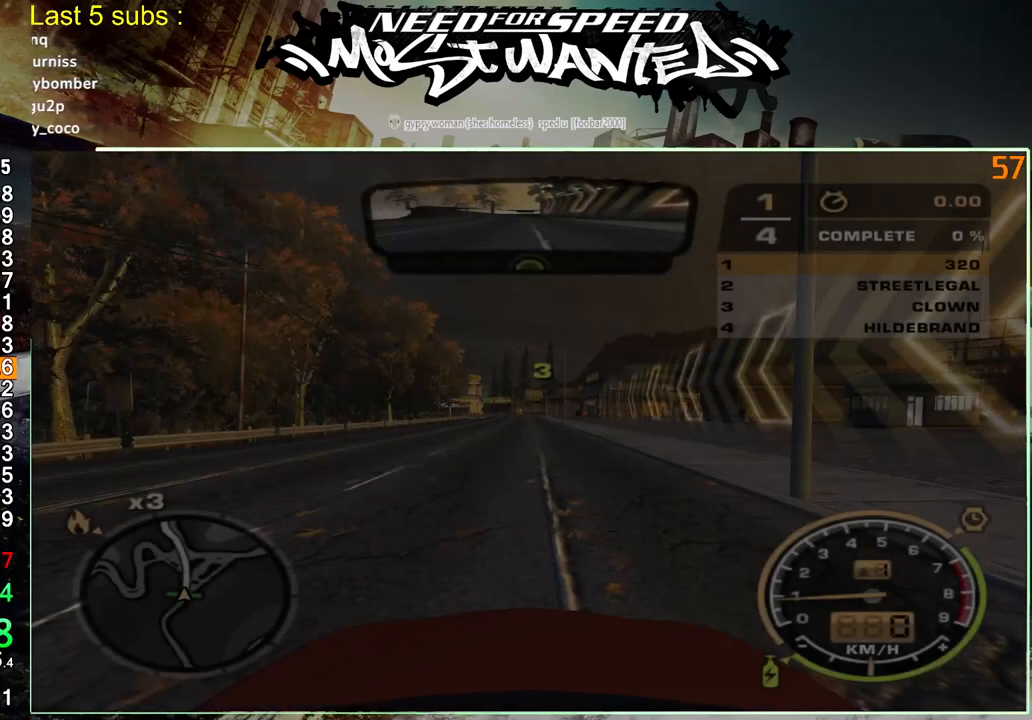
{"buttons": ["R2"], "left_stick": "center", "right_stick": "center", "events": [[400, "R2", "down"]]}
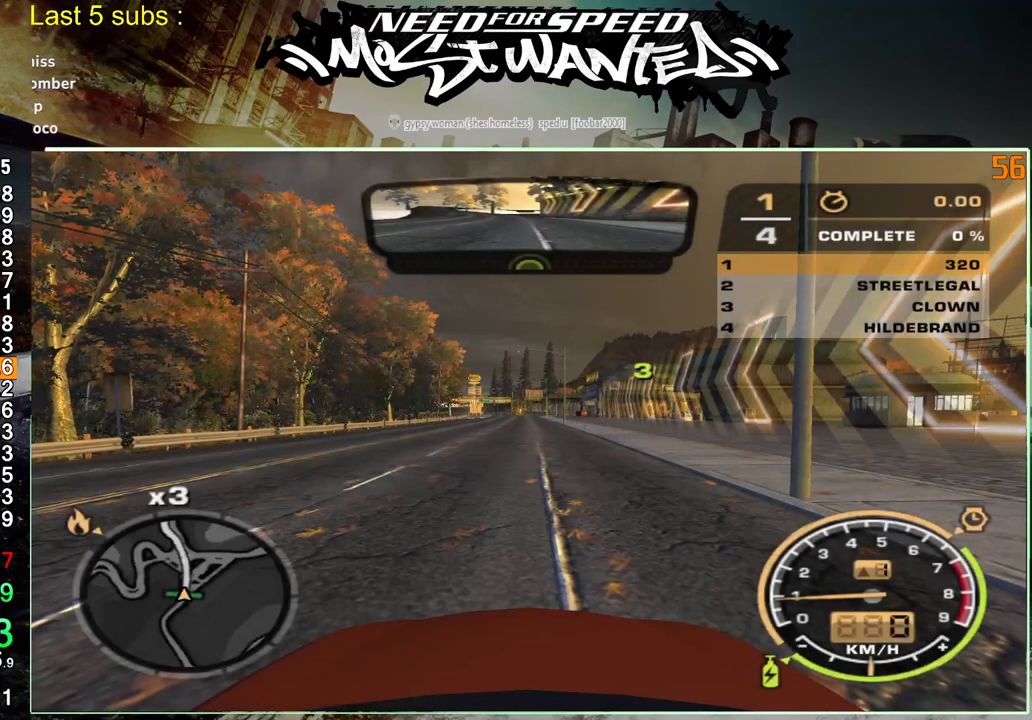
{"buttons": ["R2"], "left_stick": "center", "right_stick": "center", "events": []}
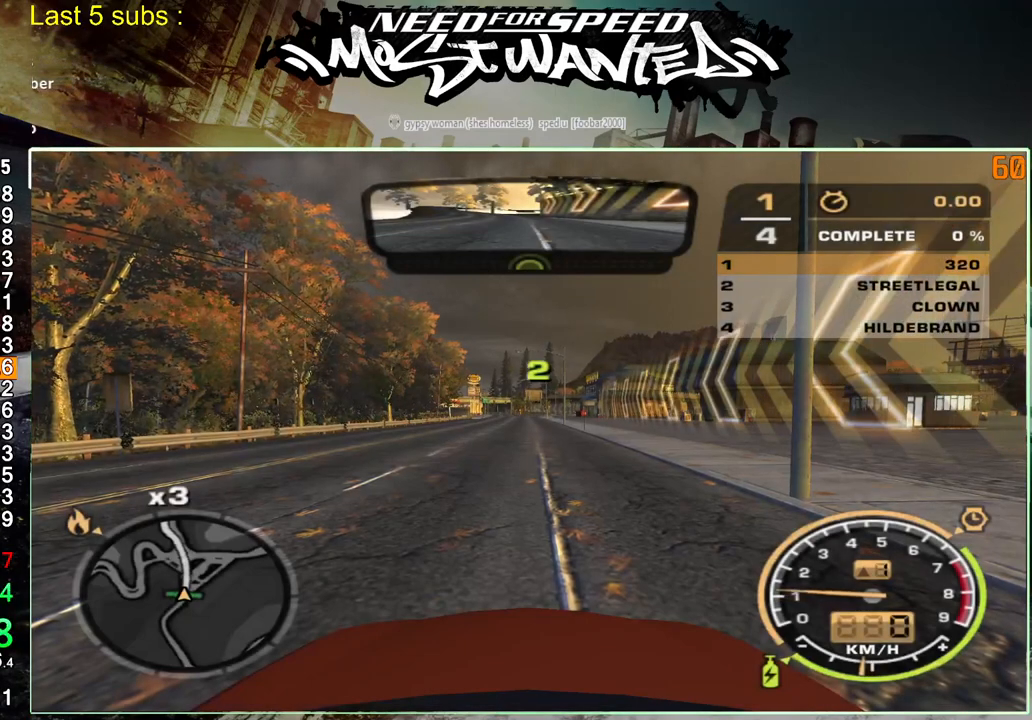
{"buttons": ["R2"], "left_stick": "center", "right_stick": "center", "events": []}
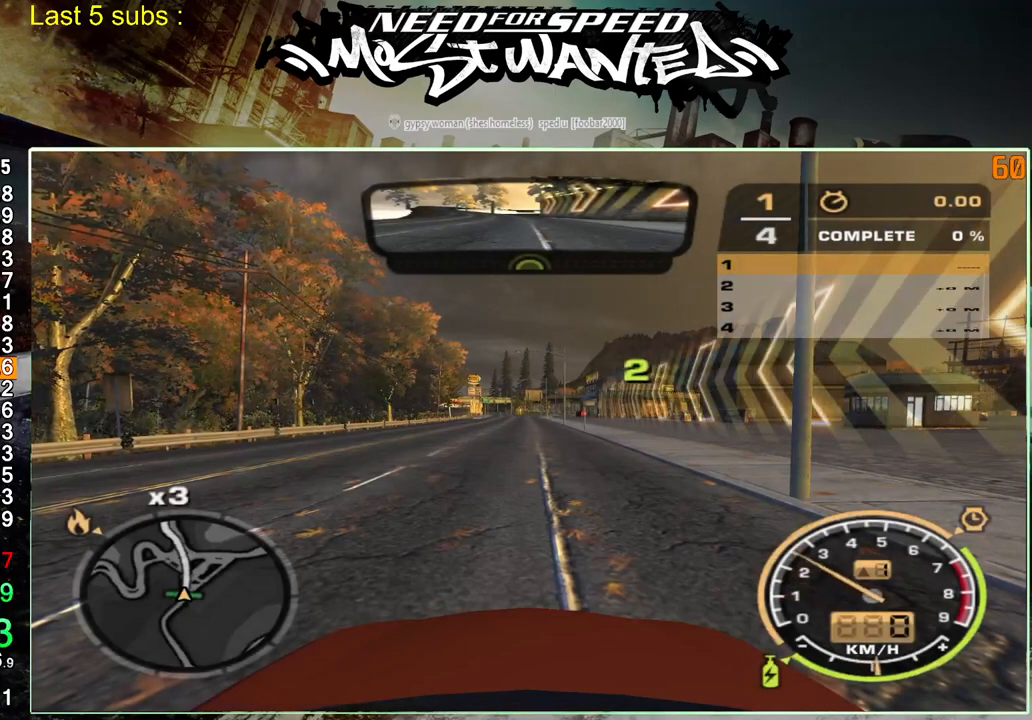
{"buttons": ["R2"], "left_stick": "center", "right_stick": "center", "events": []}
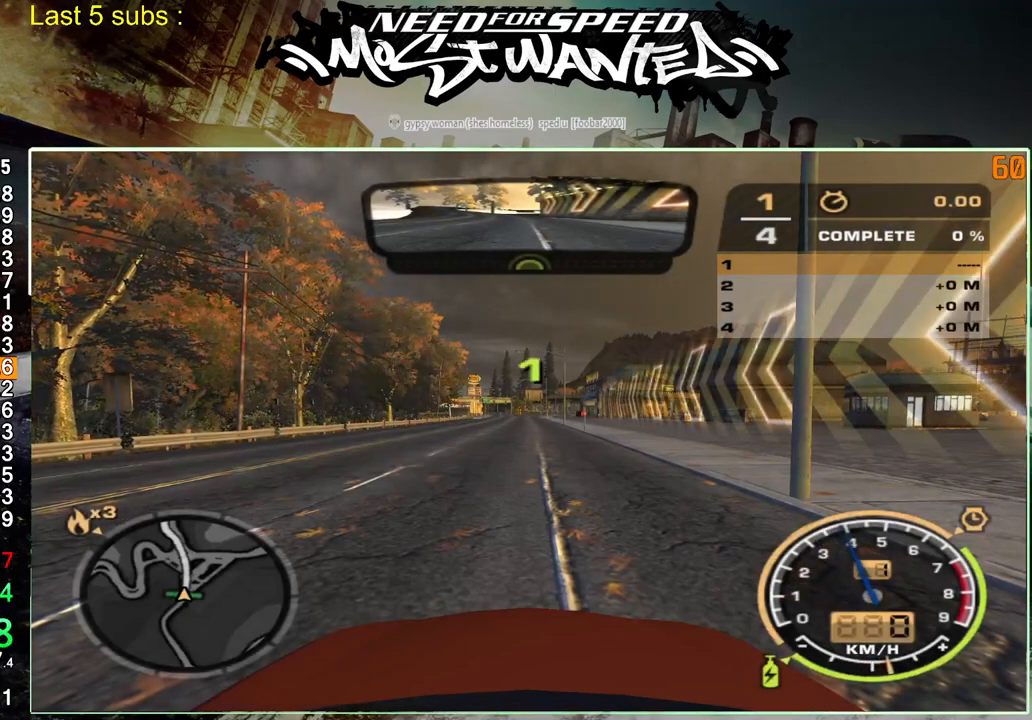
{"buttons": ["R2"], "left_stick": "center", "right_stick": "center", "events": []}
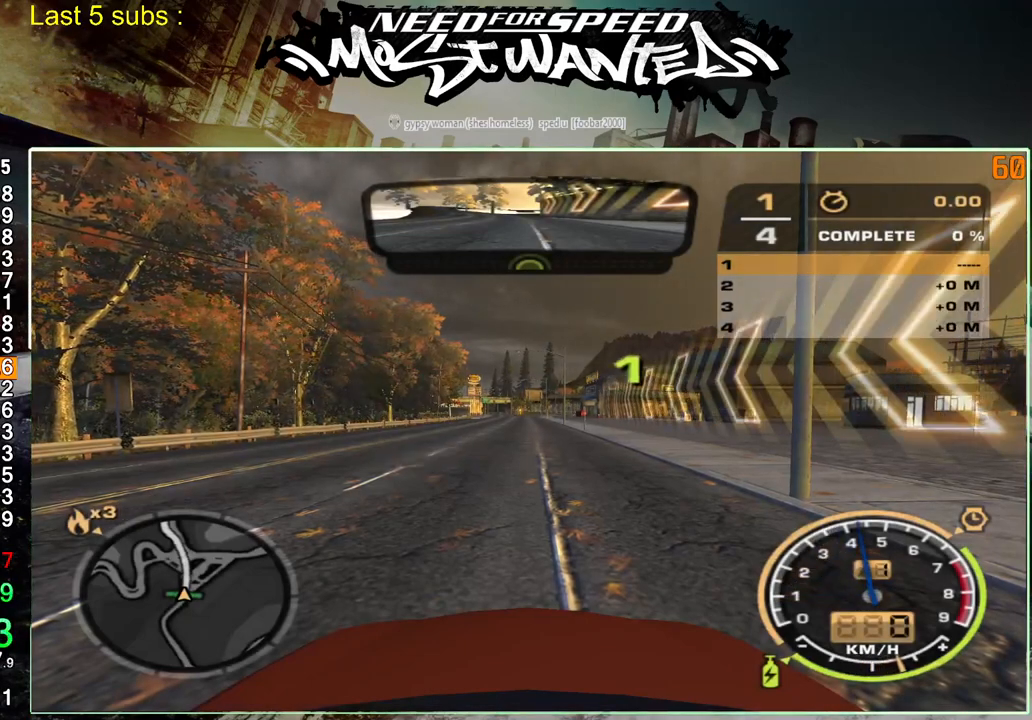
{"buttons": ["R2"], "left_stick": "center", "right_stick": "center", "events": []}
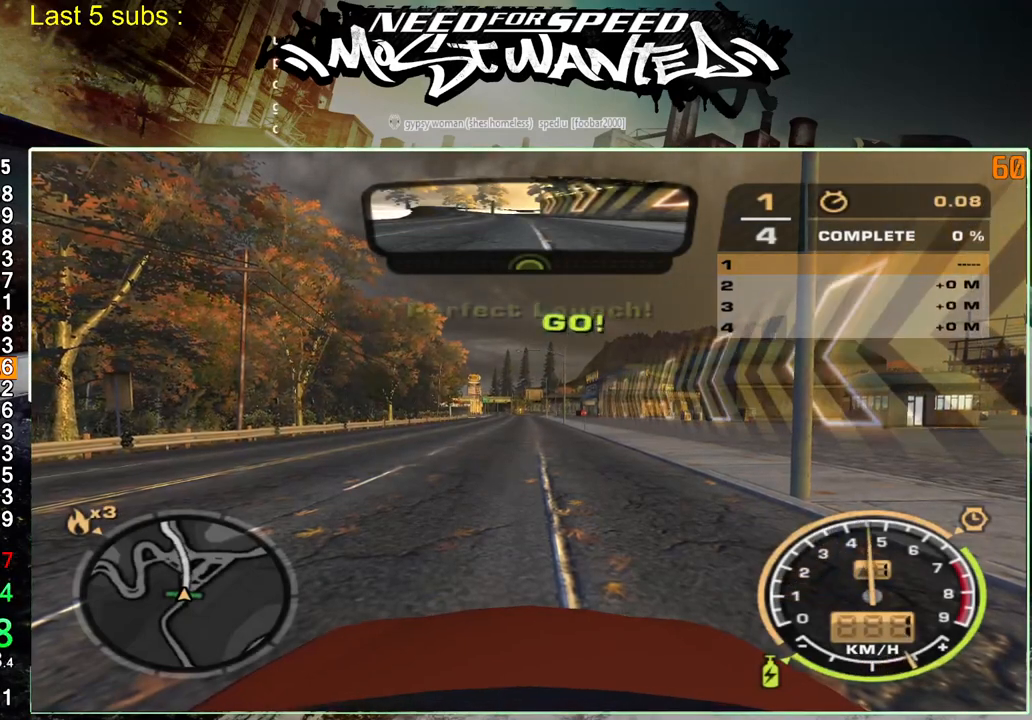
{"buttons": ["R2"], "left_stick": "center", "right_stick": "center", "events": []}
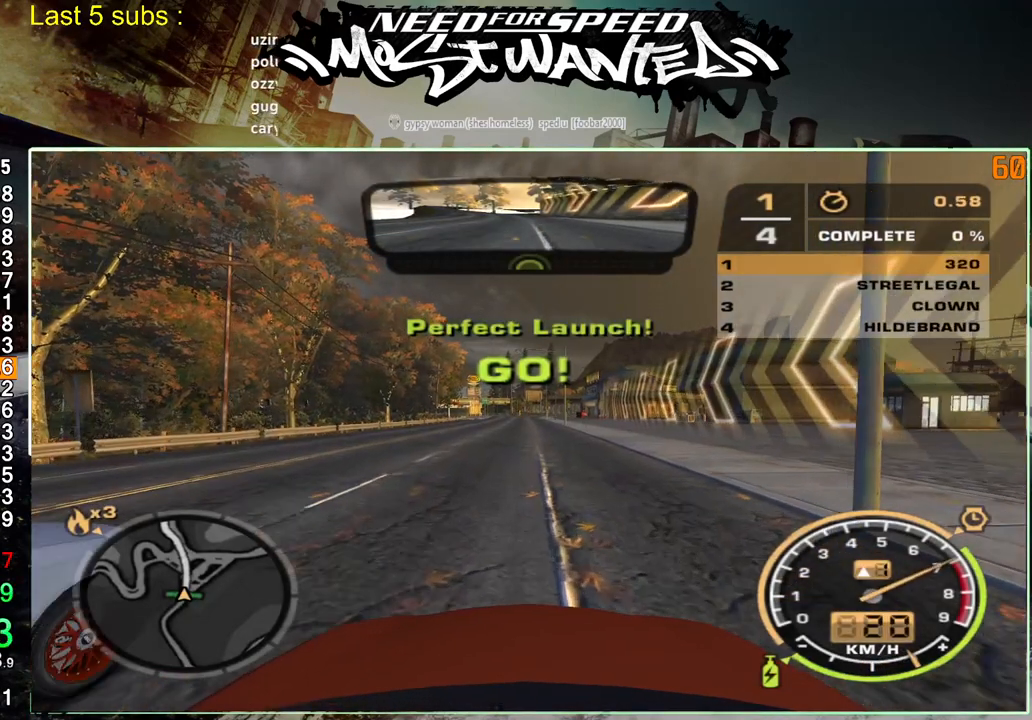
{"buttons": ["L1", "R2"], "left_stick": "center", "right_stick": "center", "events": [[450, "L1", "down"]]}
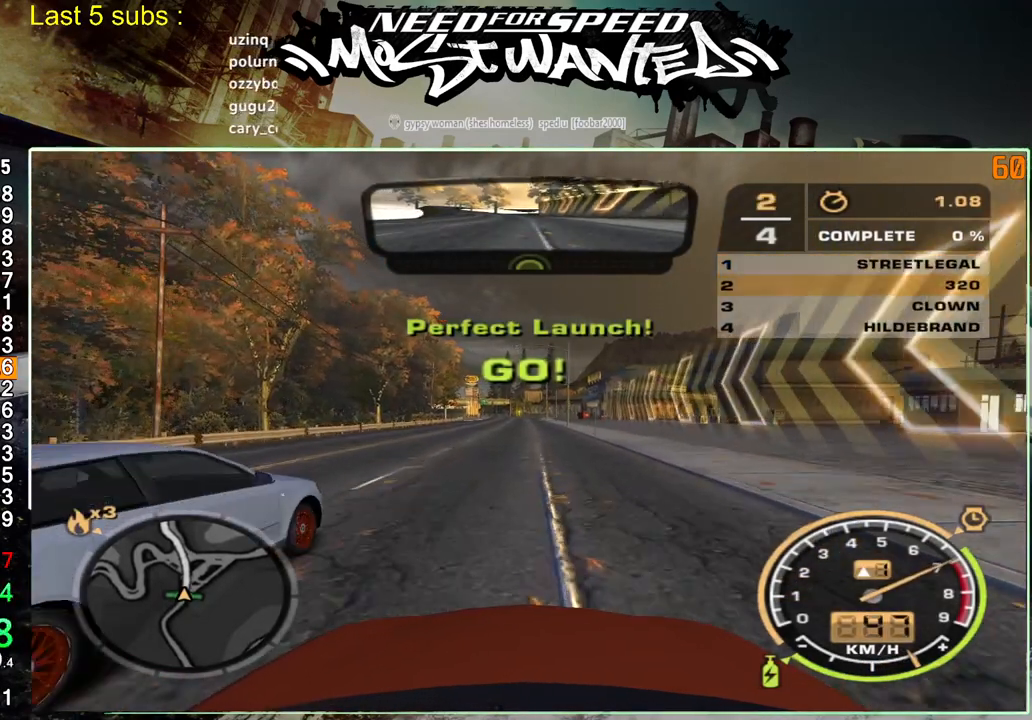
{"buttons": ["L1", "R2"], "left_stick": "center", "right_stick": "center", "events": []}
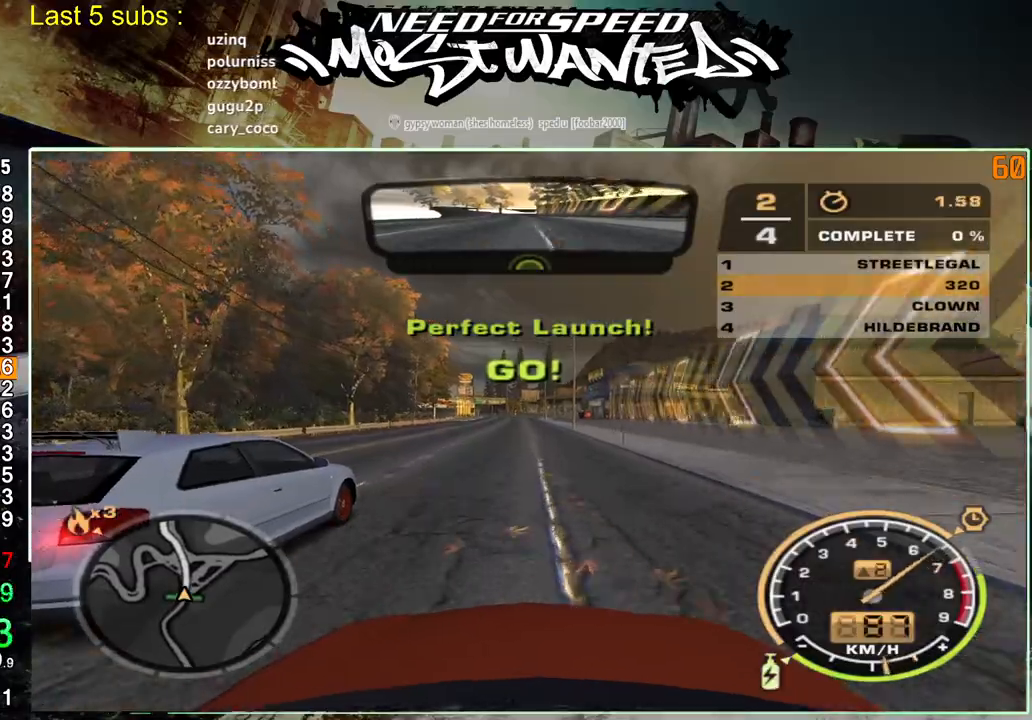
{"buttons": ["L1", "R2"], "left_stick": "center", "right_stick": "center", "events": []}
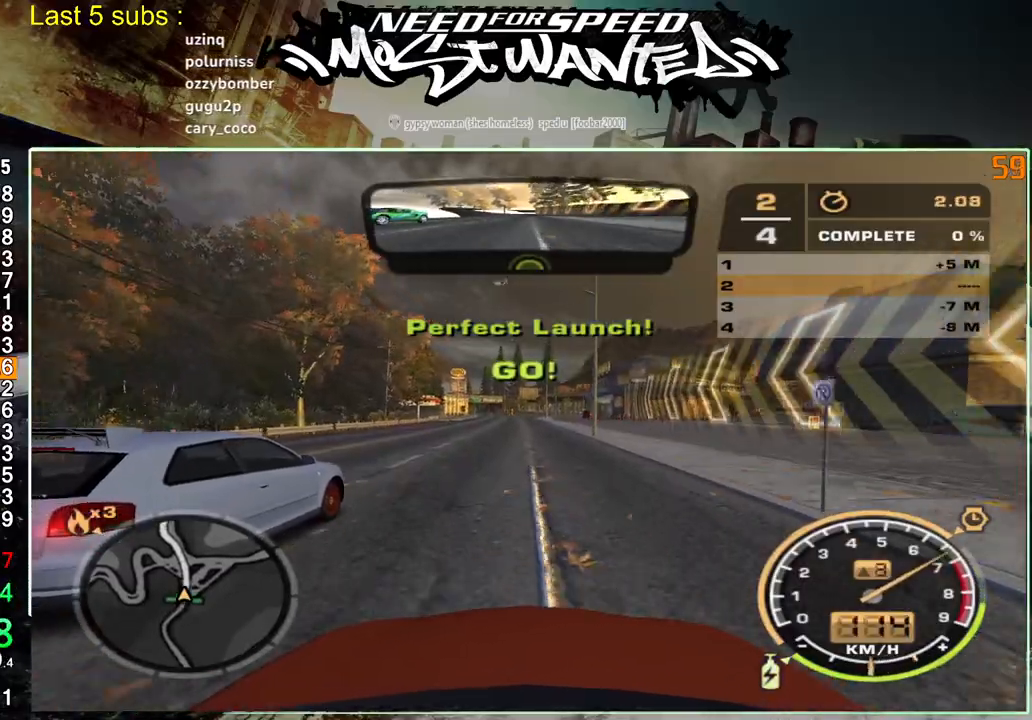
{"buttons": ["L1", "R2"], "left_stick": "center", "right_stick": "center", "events": []}
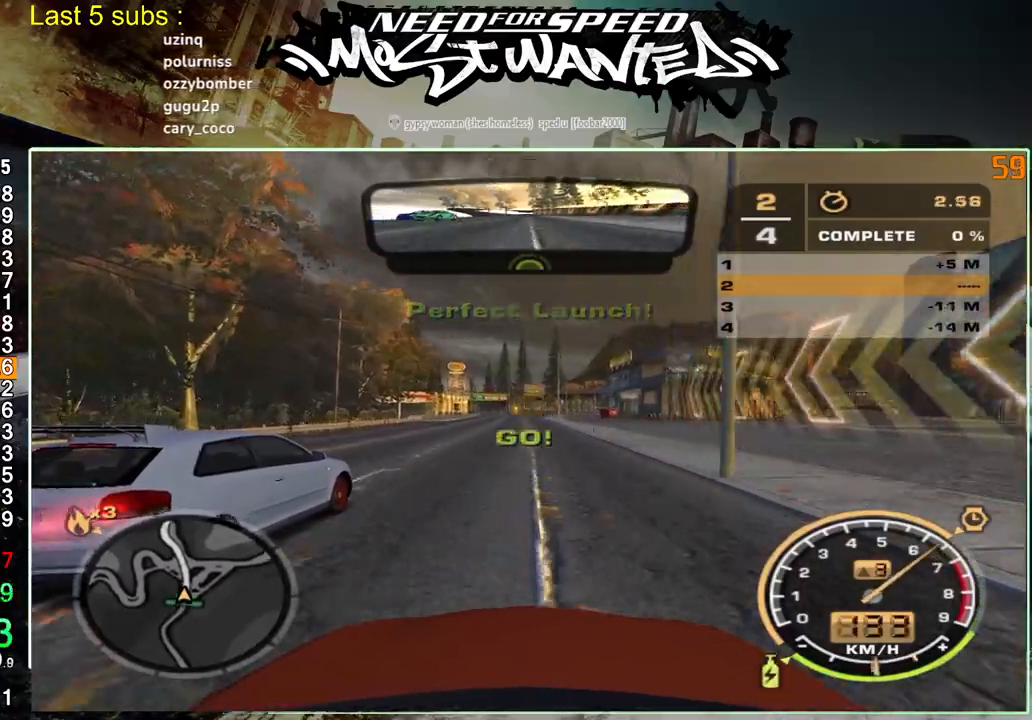
{"buttons": ["L1", "R2"], "left_stick": "center", "right_stick": "center", "events": []}
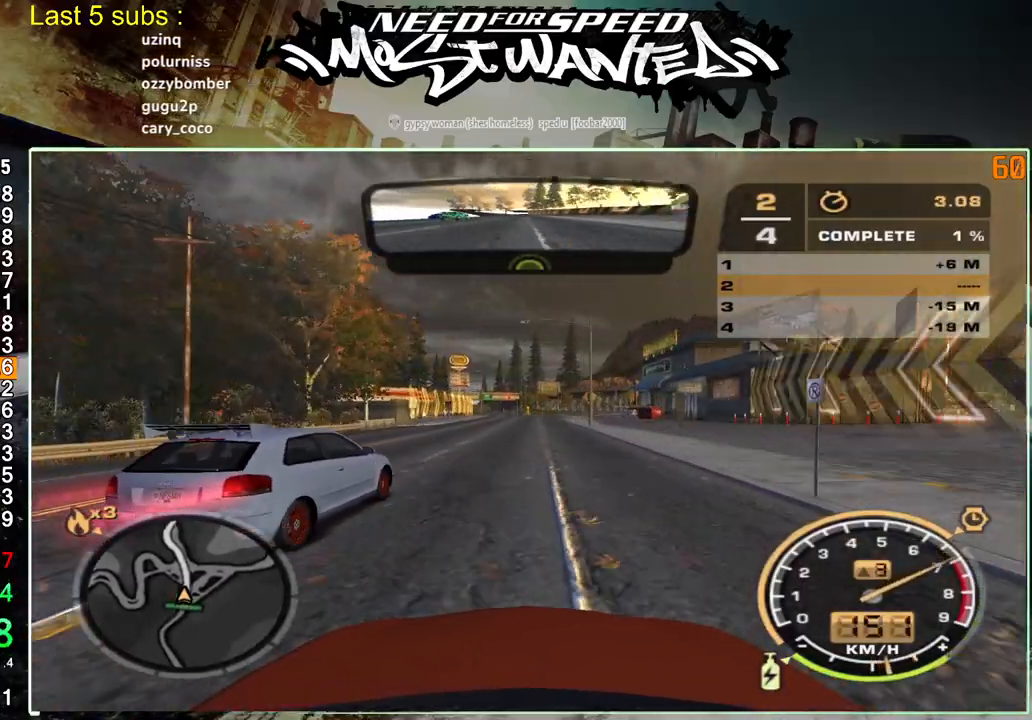
{"buttons": ["L1", "R2"], "left_stick": "center", "right_stick": "center", "events": []}
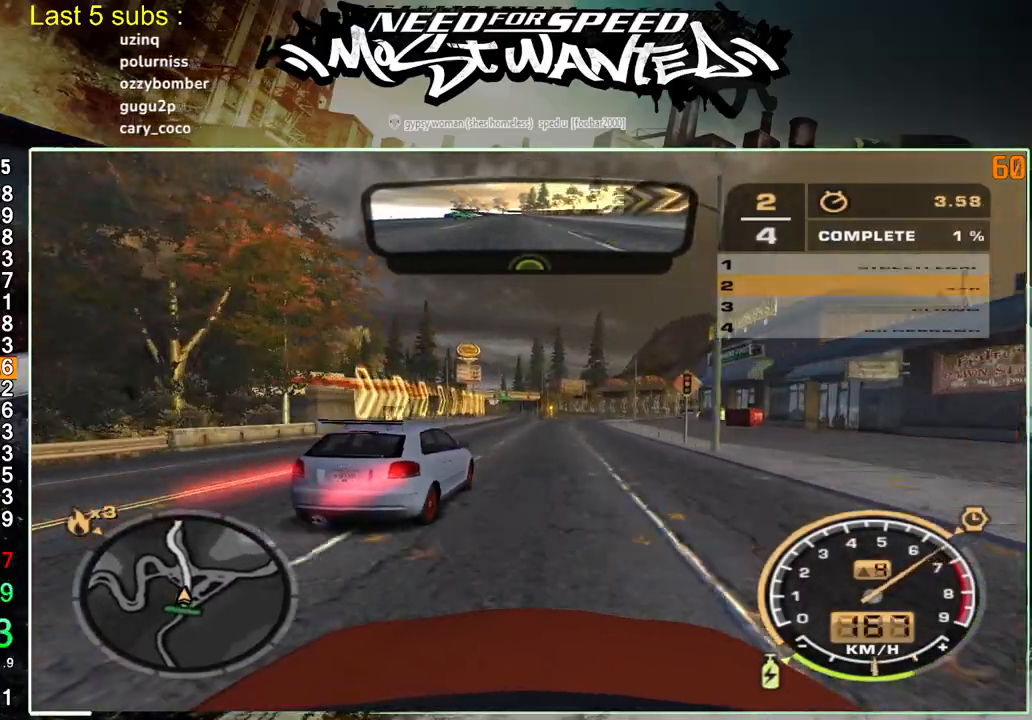
{"buttons": ["L1", "R2"], "left_stick": "center", "right_stick": "center", "events": []}
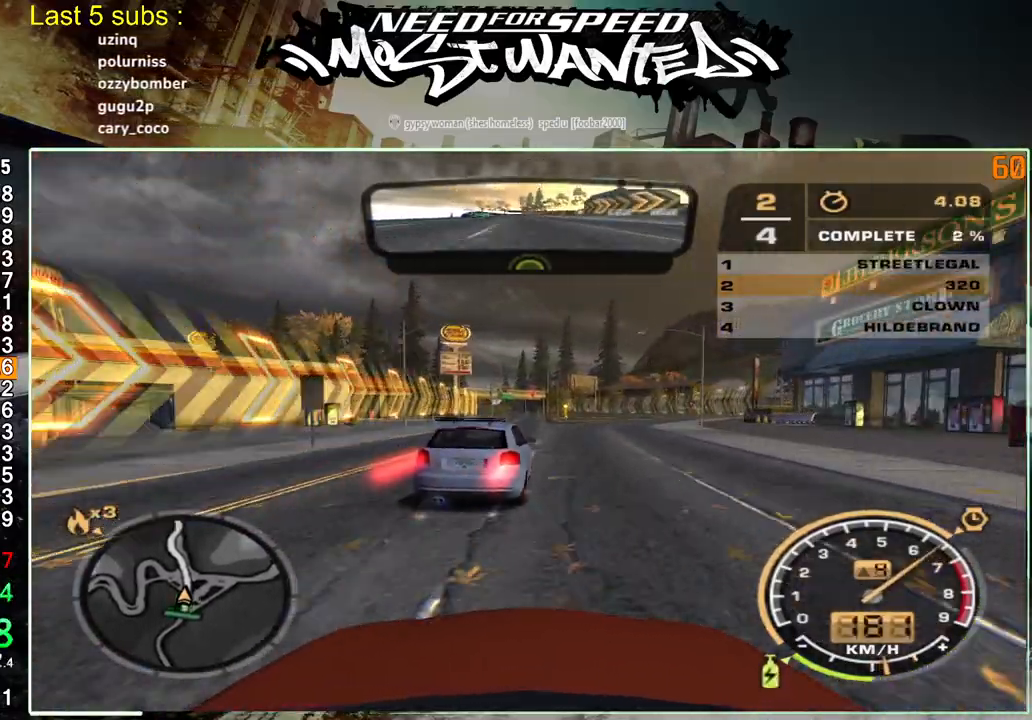
{"buttons": ["L1", "R2"], "left_stick": "center", "right_stick": "center", "events": [[67, "SQUARE", "down"], [467, "SQUARE", "up"]]}
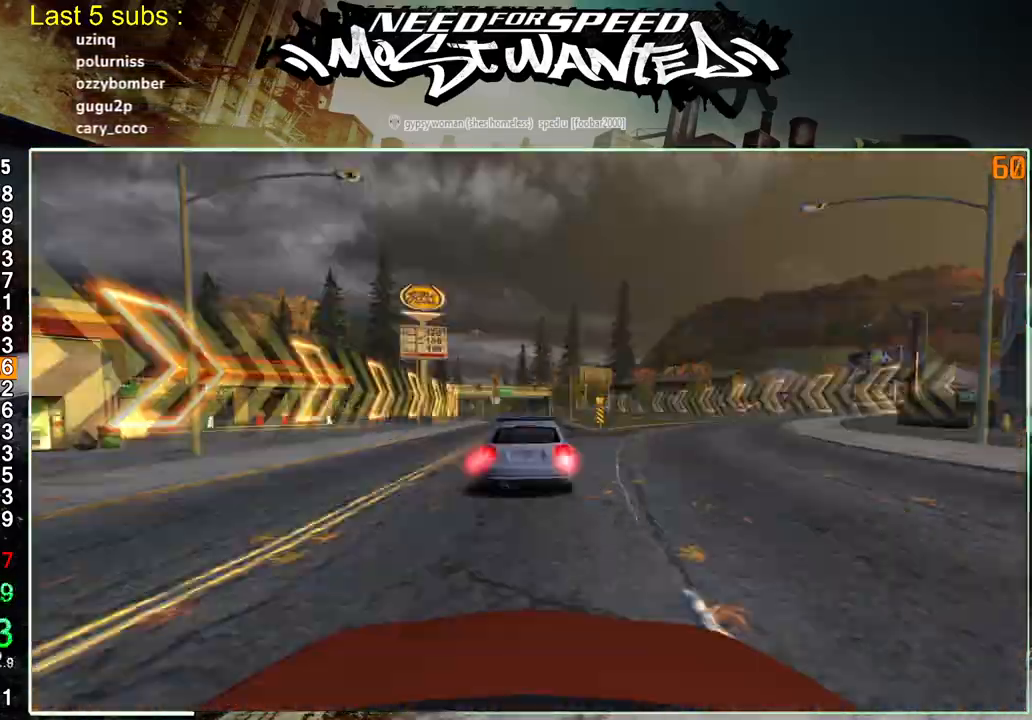
{"buttons": ["L1", "R2"], "left_stick": "center", "right_stick": "center", "events": []}
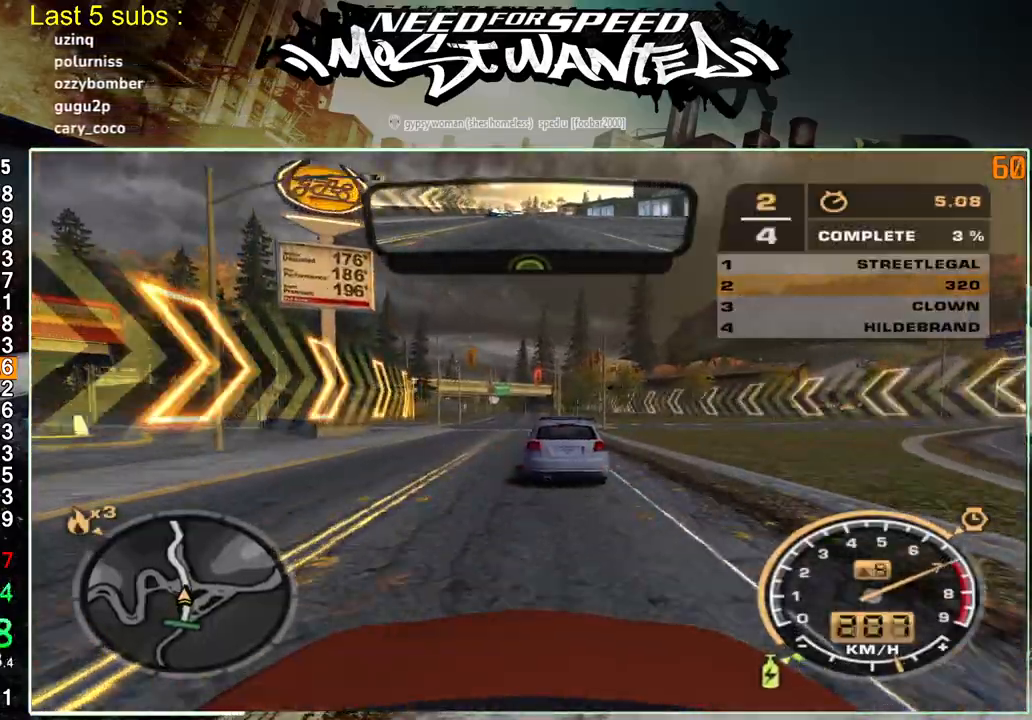
{"buttons": ["L1", "R2"], "left_stick": "center", "right_stick": "center", "events": []}
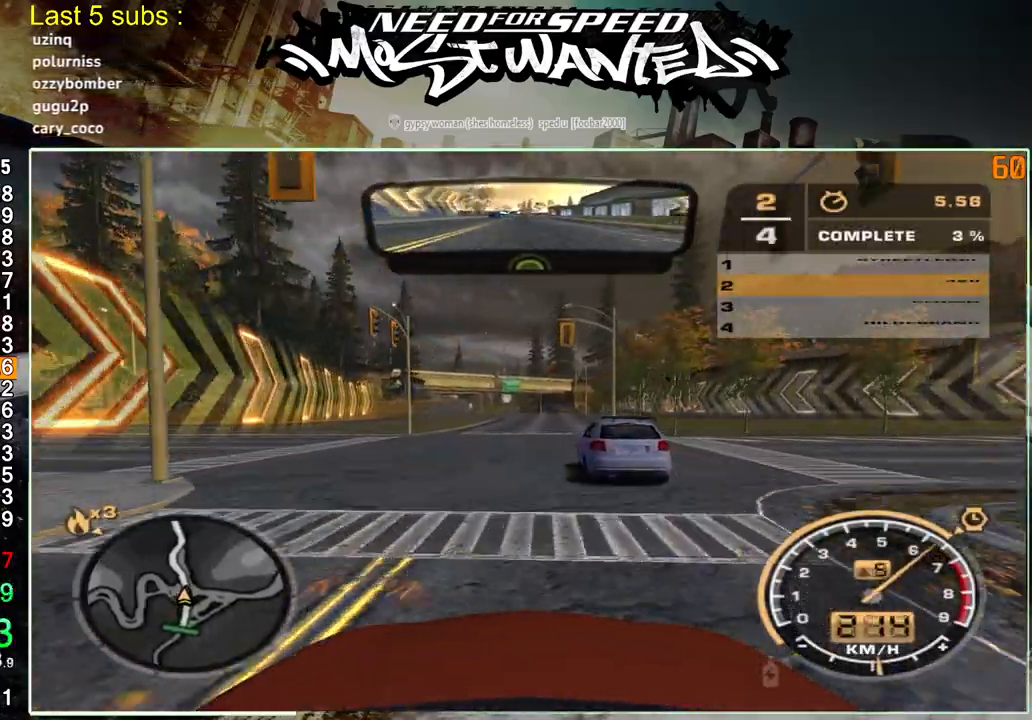
{"buttons": ["R2"], "left_stick": "center", "right_stick": "center", "events": [[67, "L1", "up"], [267, "SQUARE", "down"], [483, "SQUARE", "up"]]}
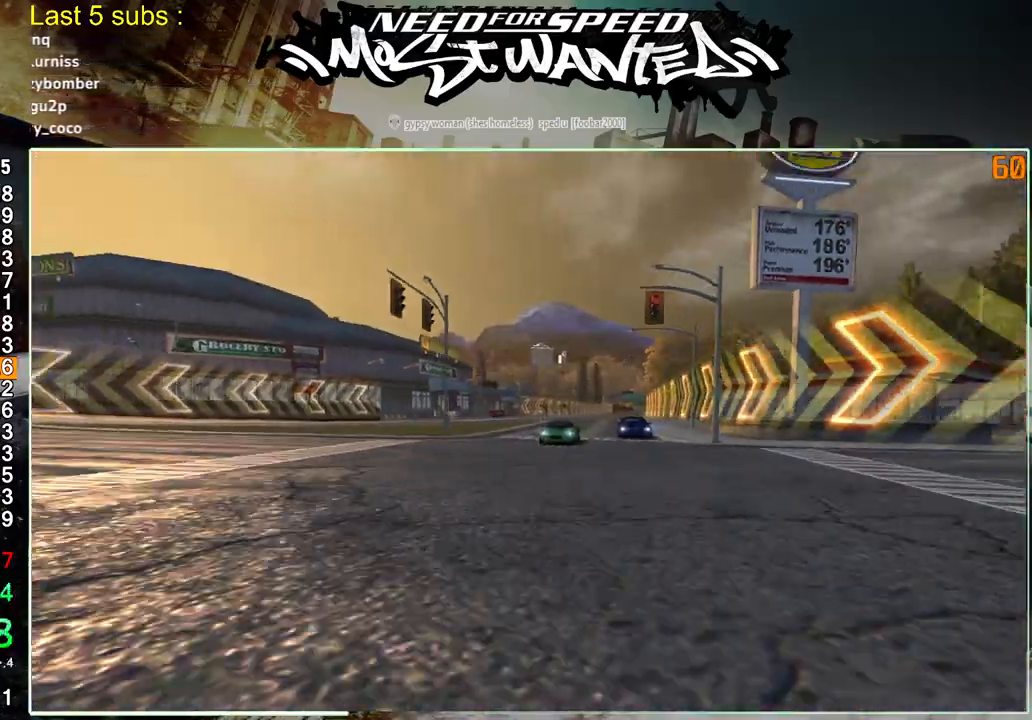
{"buttons": ["R2"], "left_stick": "center", "right_stick": "center", "events": []}
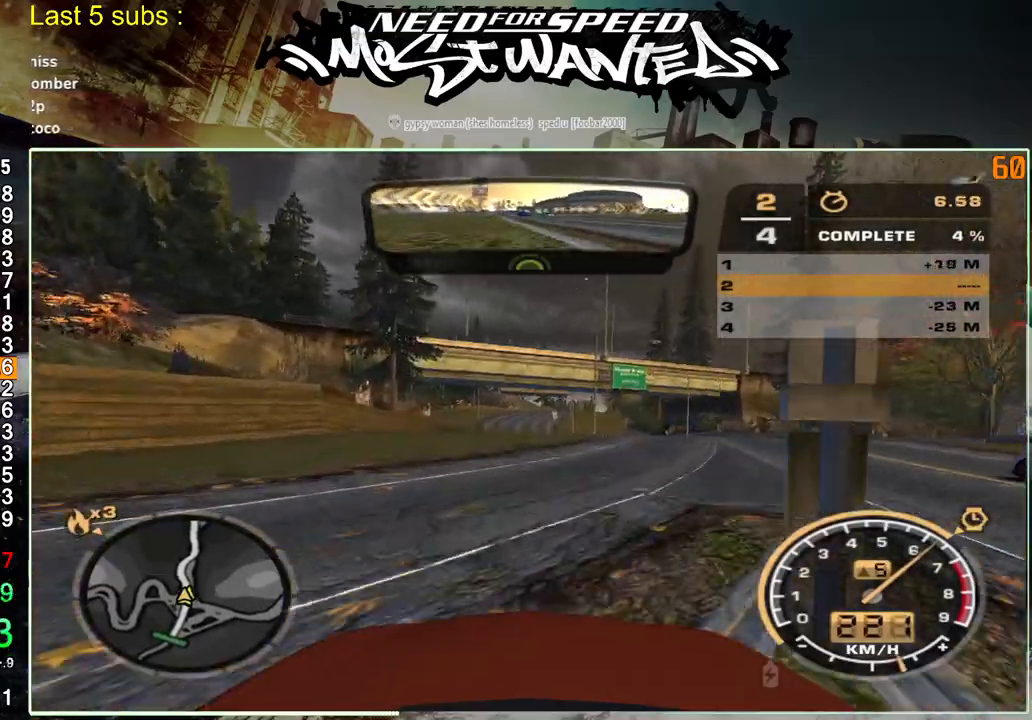
{"buttons": ["R2"], "left_stick": "center", "right_stick": "center", "events": []}
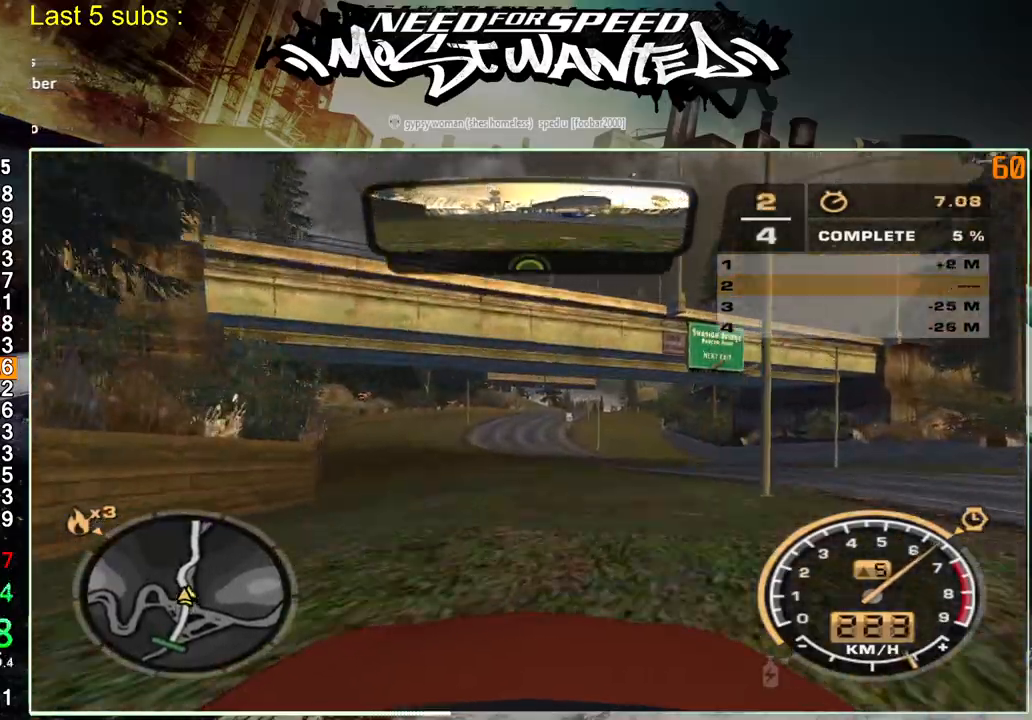
{"buttons": ["R2"], "left_stick": "center", "right_stick": "center", "events": []}
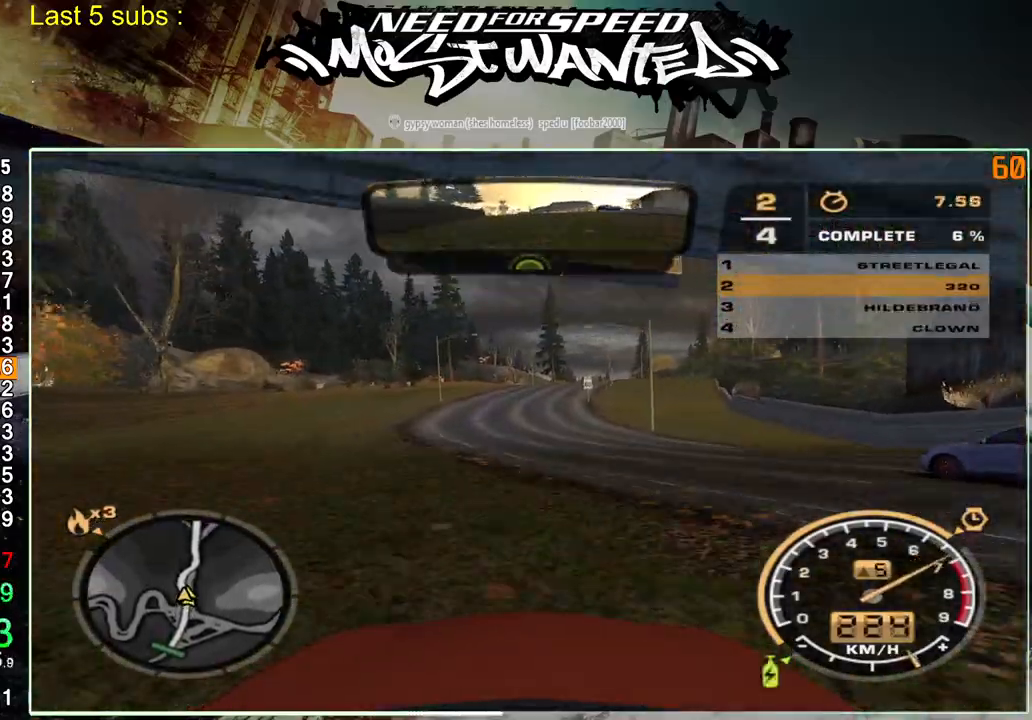
{"buttons": ["R2"], "left_stick": "center", "right_stick": "center", "events": []}
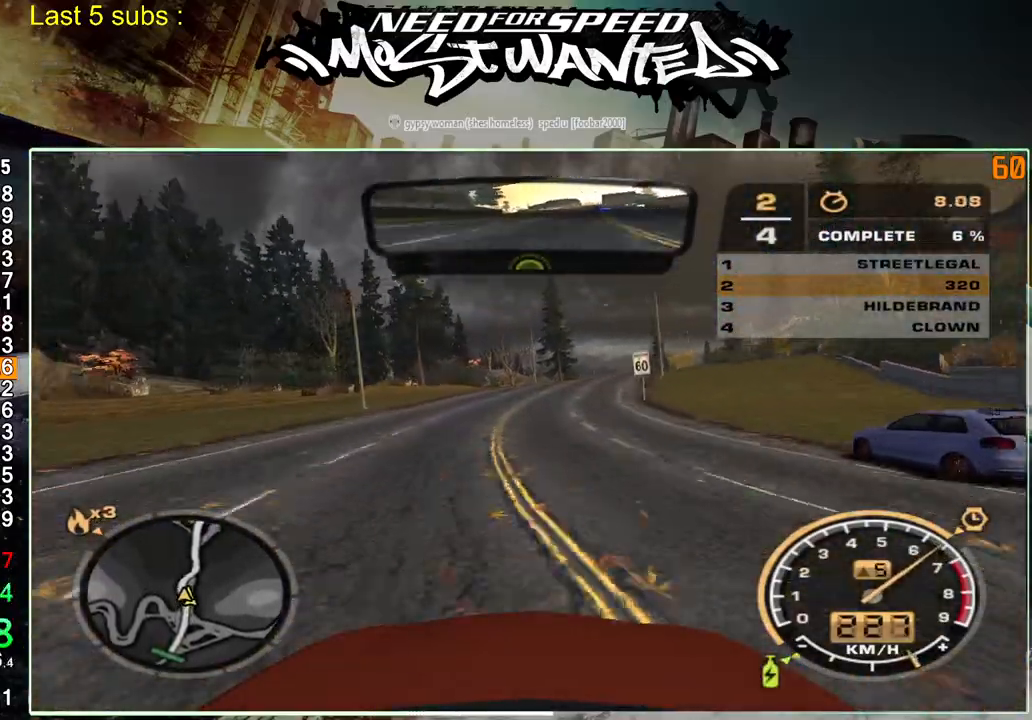
{"buttons": ["R2"], "left_stick": "center", "right_stick": "center", "events": [[33, "left_stick", "up-right"], [250, "left_stick", "center"]]}
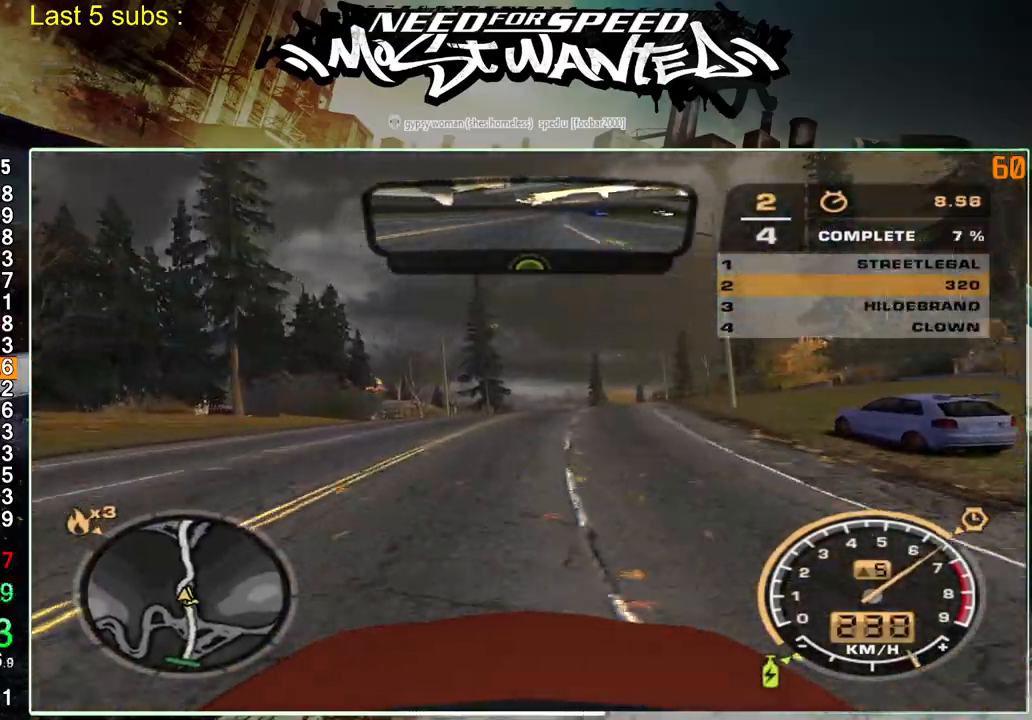
{"buttons": ["R2"], "left_stick": "center", "right_stick": "center", "events": []}
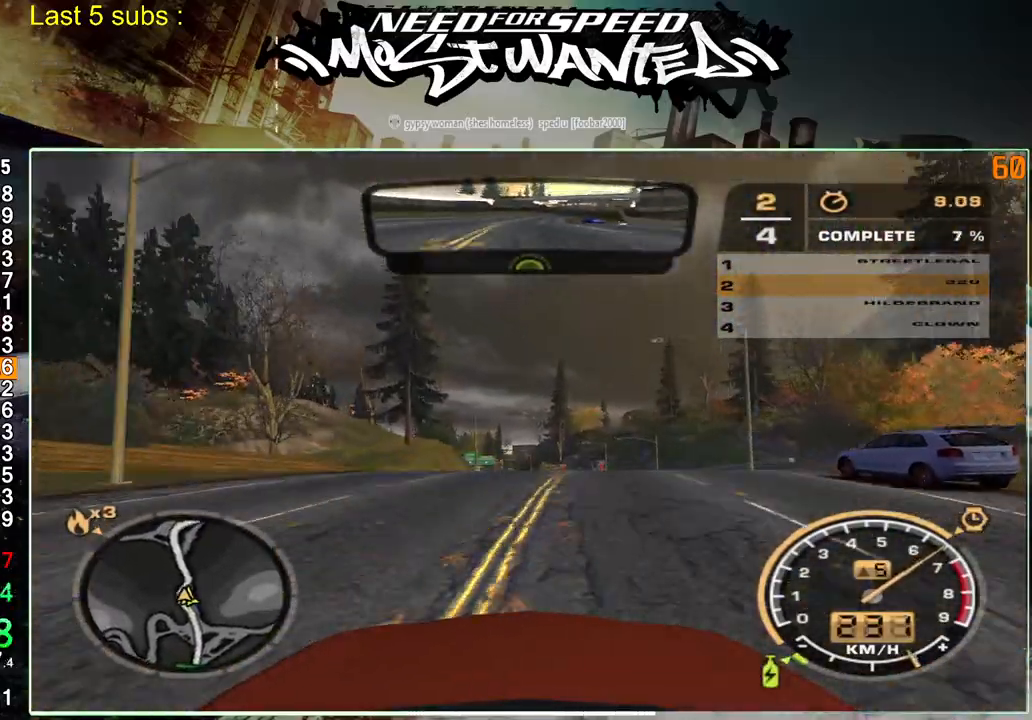
{"buttons": ["R2"], "left_stick": "center", "right_stick": "center", "events": []}
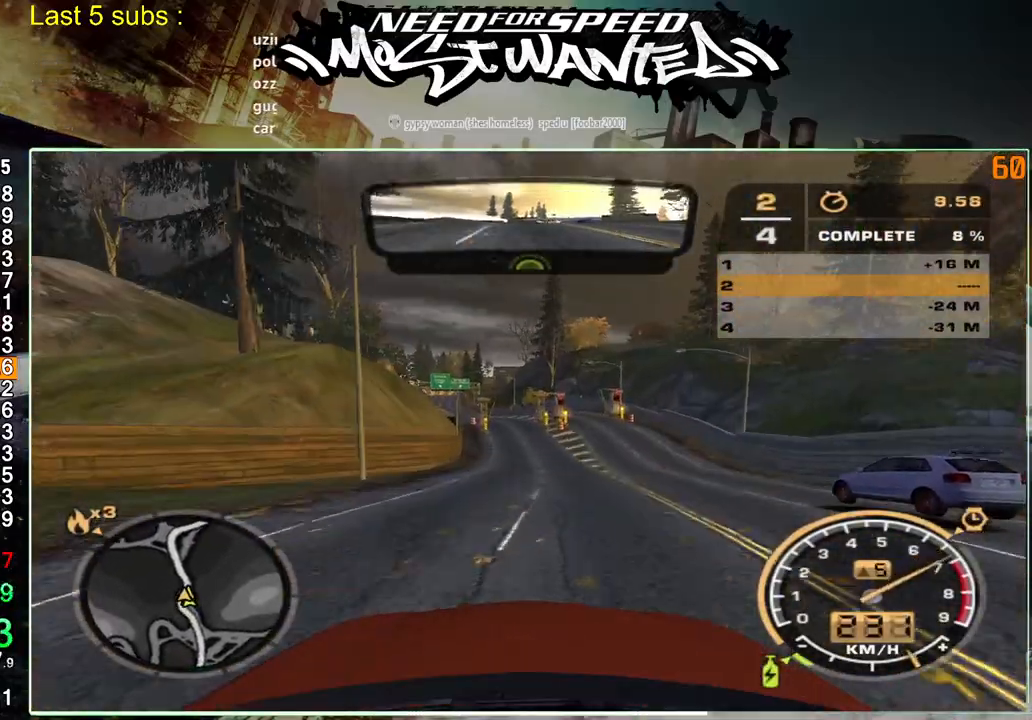
{"buttons": ["R2"], "left_stick": "center", "right_stick": "center", "events": []}
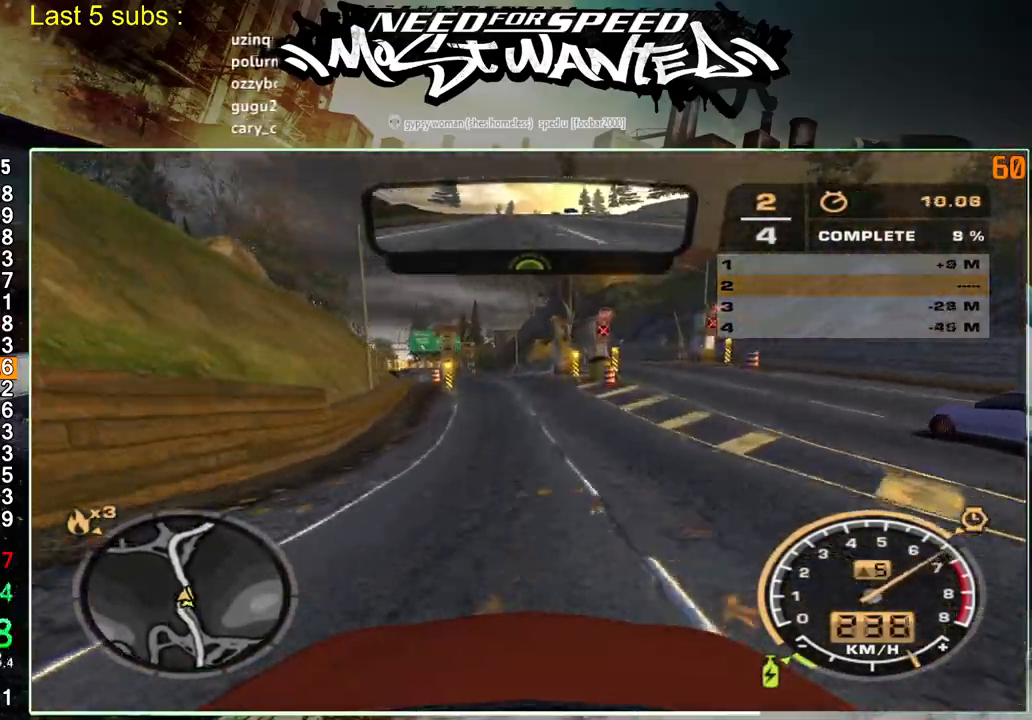
{"buttons": ["R2"], "left_stick": "center", "right_stick": "center", "events": []}
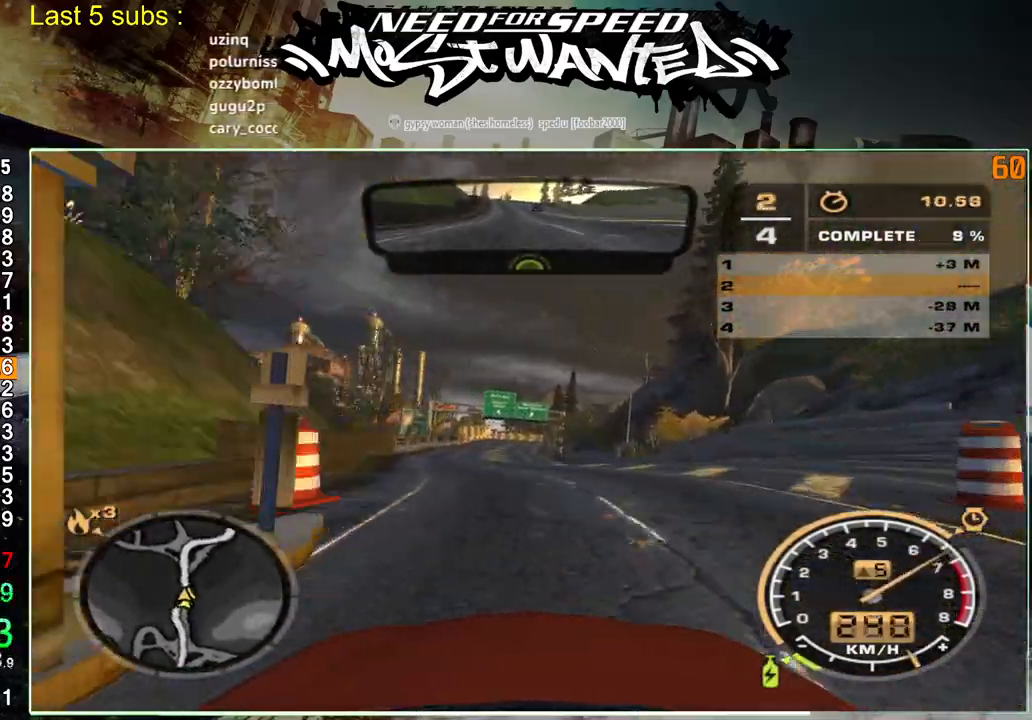
{"buttons": ["R2"], "left_stick": "center", "right_stick": "center", "events": []}